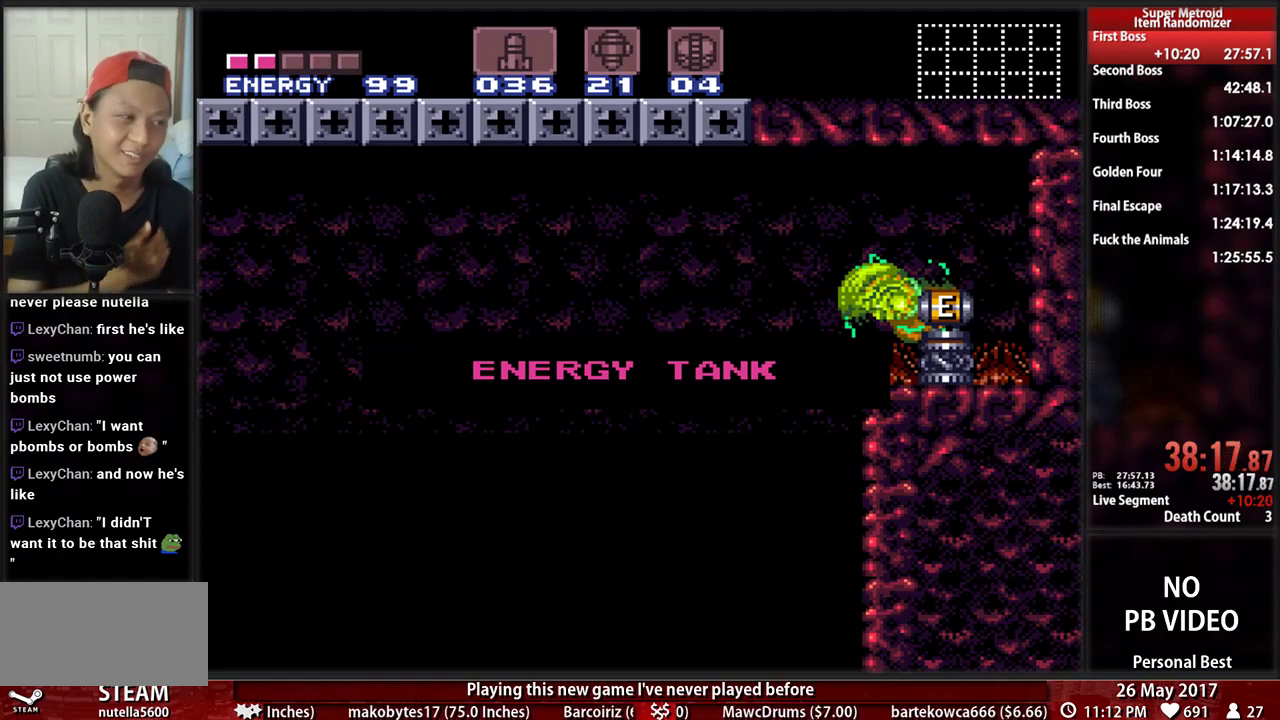
Gameplay with a controller (Nintendo layout); each line is a JSON object with the inputs held at the frame after it (dt_ms = milliseconds from this image to that frame). "events" lists button and stick changes between this image and that frame as [ms after this image, input, new state], when the widget could be followed in between. Not read: L3 R3 SELECT START.
{"dt_ms": 500, "buttons": ["L1"], "events": [[121, "L1", "down"]]}
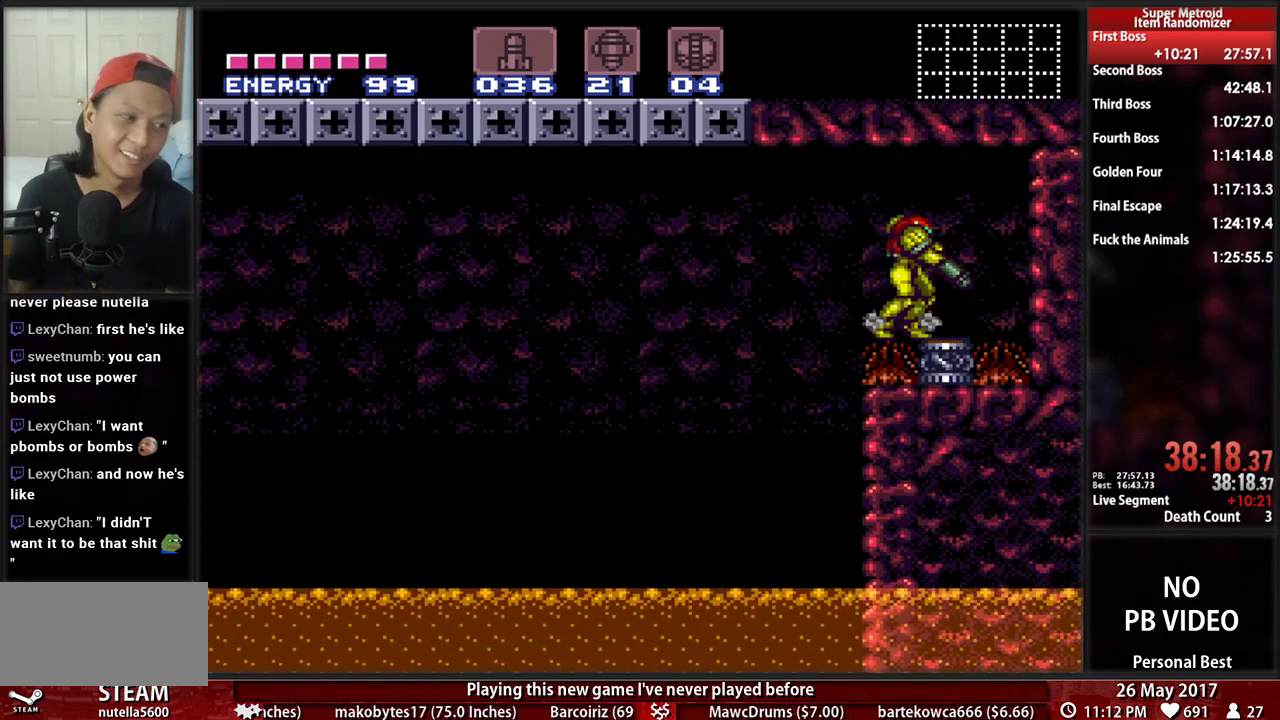
{"dt_ms": 500, "buttons": ["L1"], "events": [[414, "DPAD_LEFT", "down"], [483, "DPAD_LEFT", "up"]]}
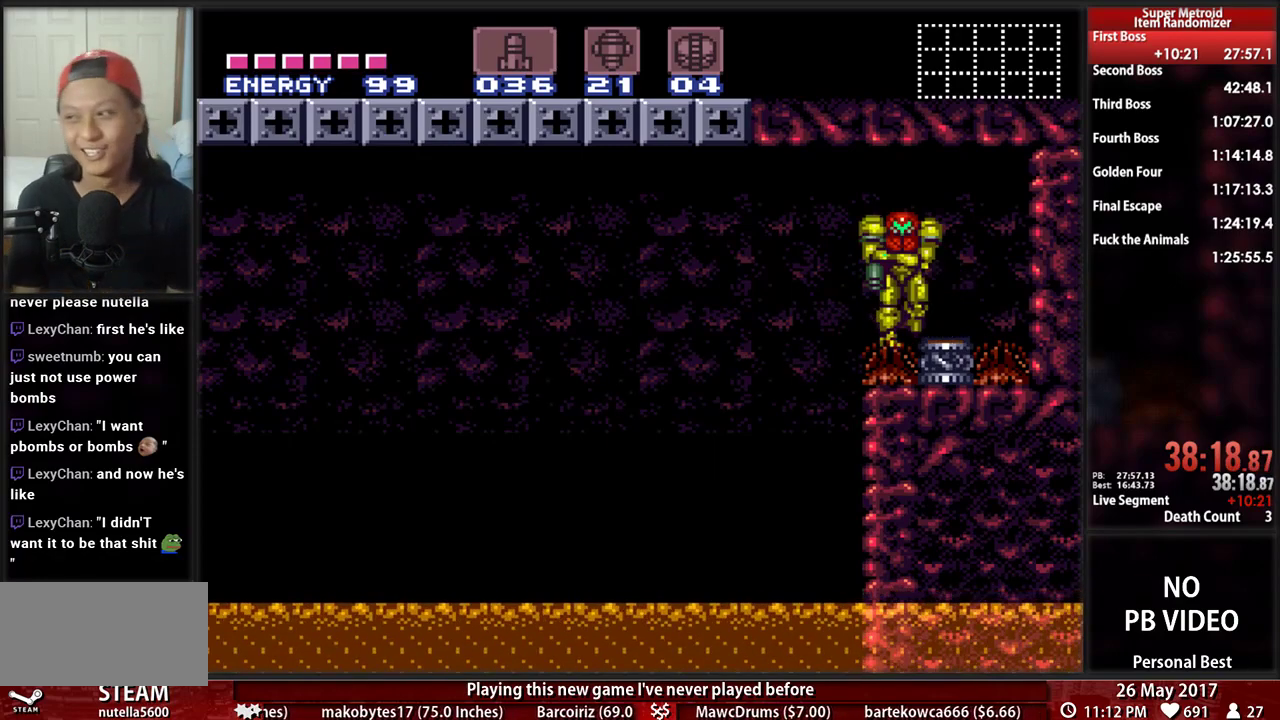
{"dt_ms": 500, "buttons": [], "events": [[466, "L1", "up"]]}
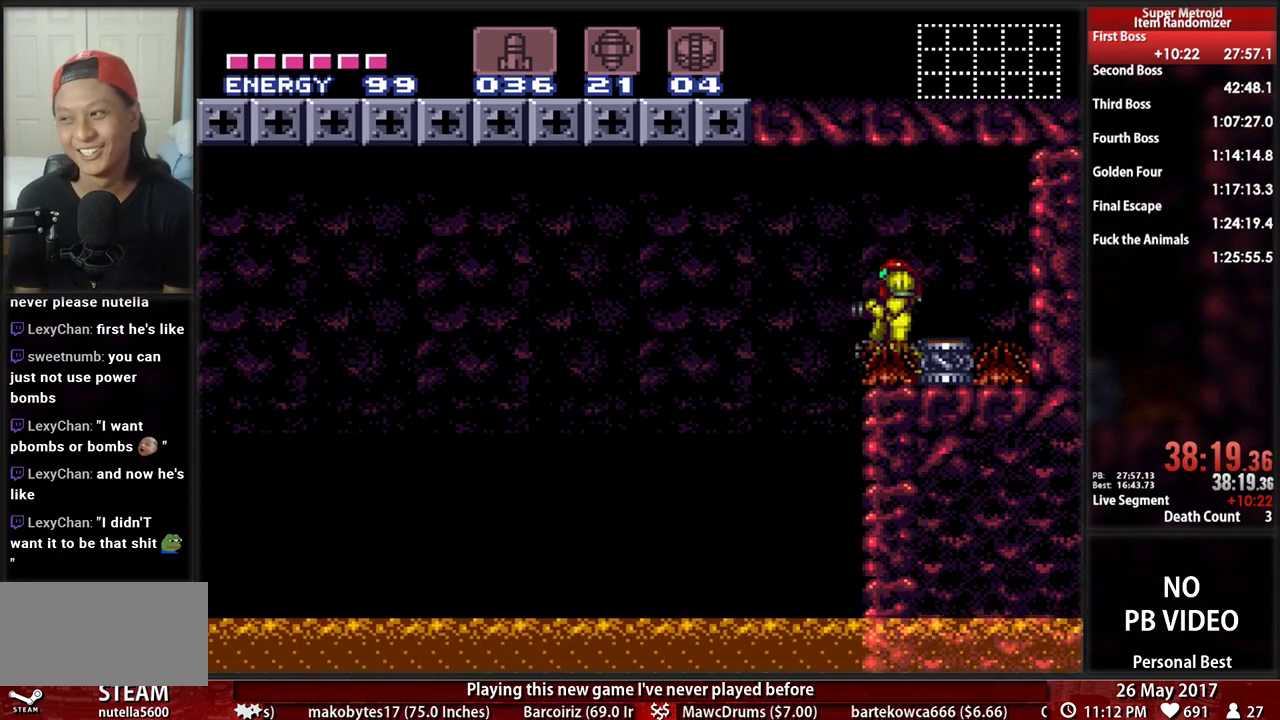
{"dt_ms": 500, "buttons": [], "events": []}
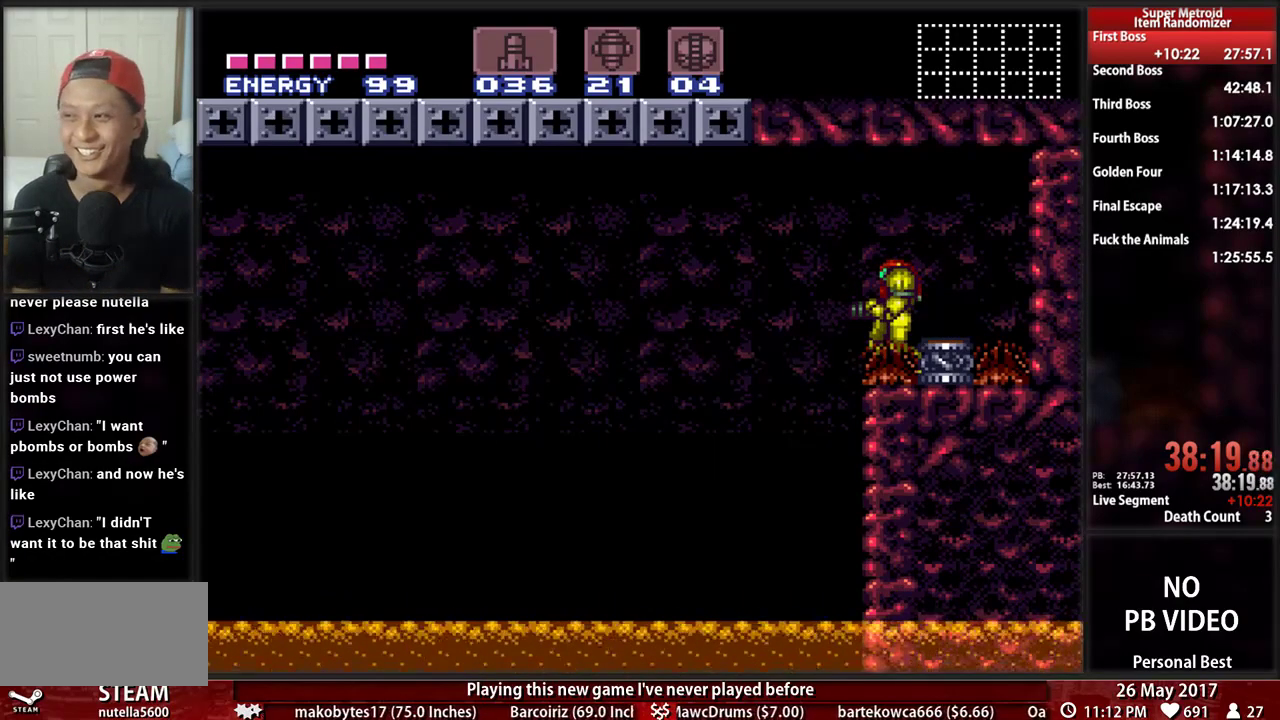
{"dt_ms": 500, "buttons": [], "events": []}
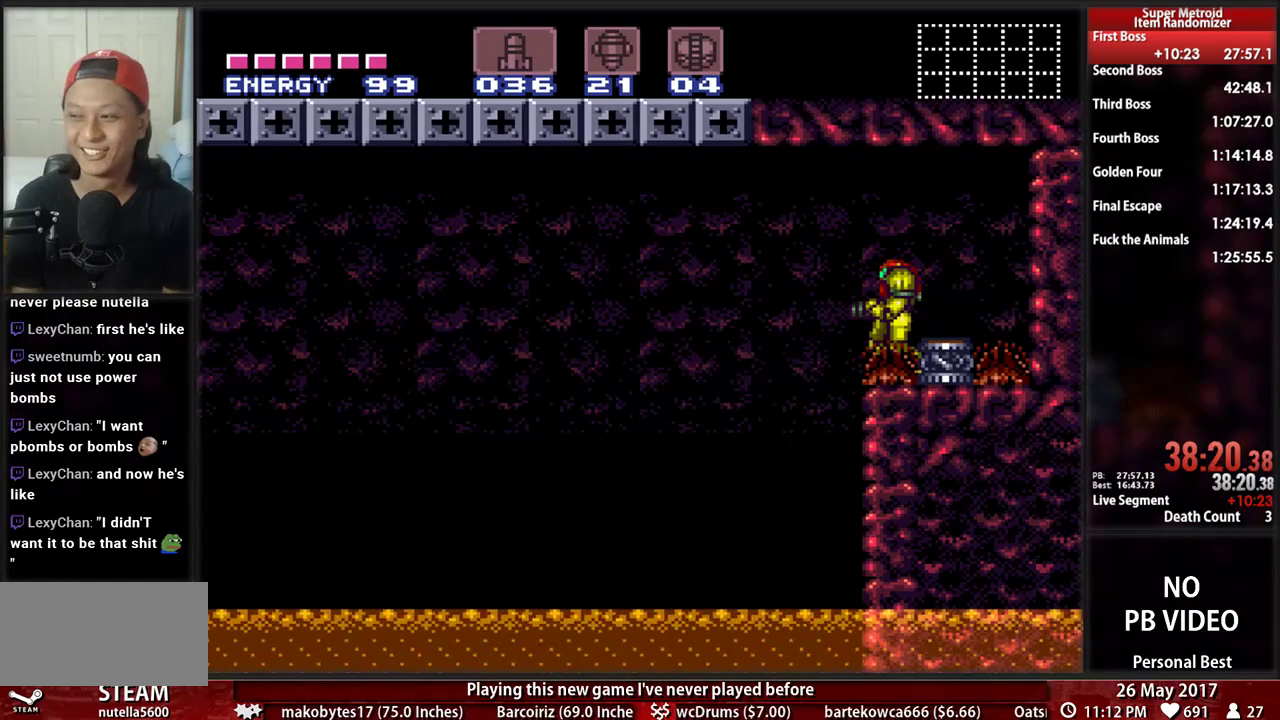
{"dt_ms": 500, "buttons": ["B", "DPAD_LEFT"], "events": [[466, "DPAD_LEFT", "down"], [500, "B", "down"]]}
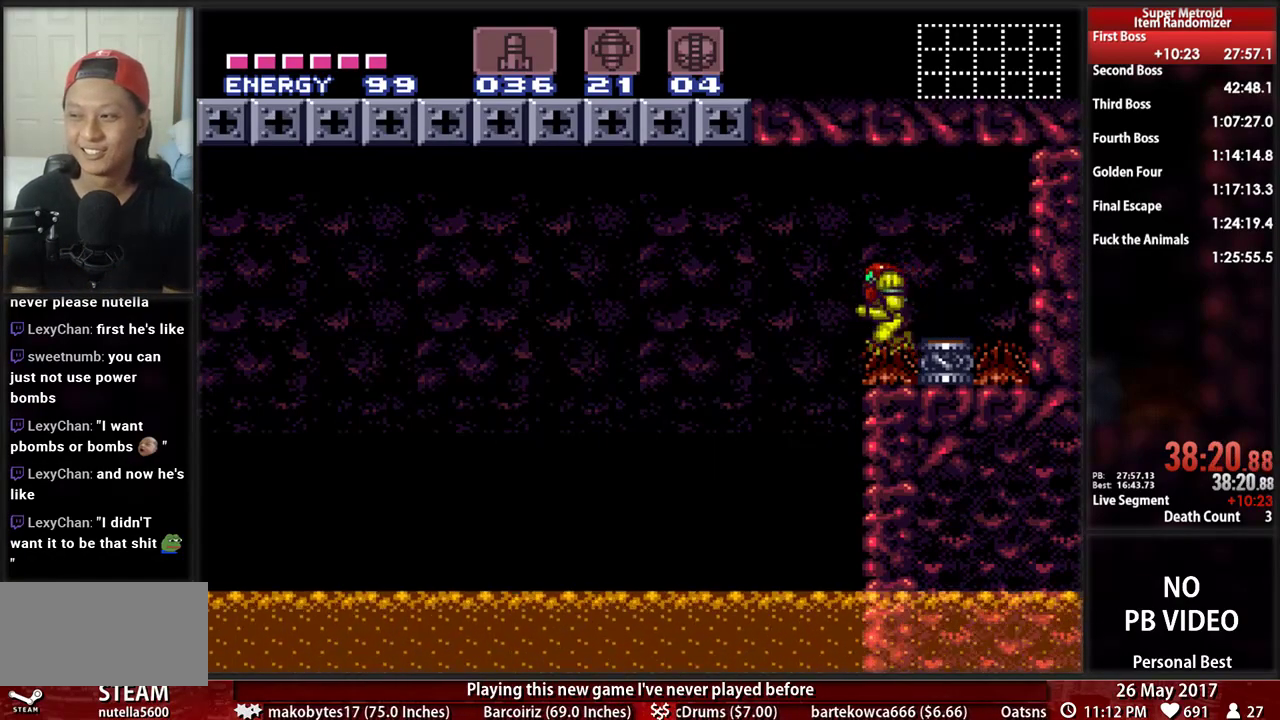
{"dt_ms": 500, "buttons": ["DPAD_RIGHT"], "events": [[34, "A", "down"], [34, "B", "up"], [103, "A", "up"], [293, "DPAD_LEFT", "up"], [328, "DPAD_RIGHT", "down"]]}
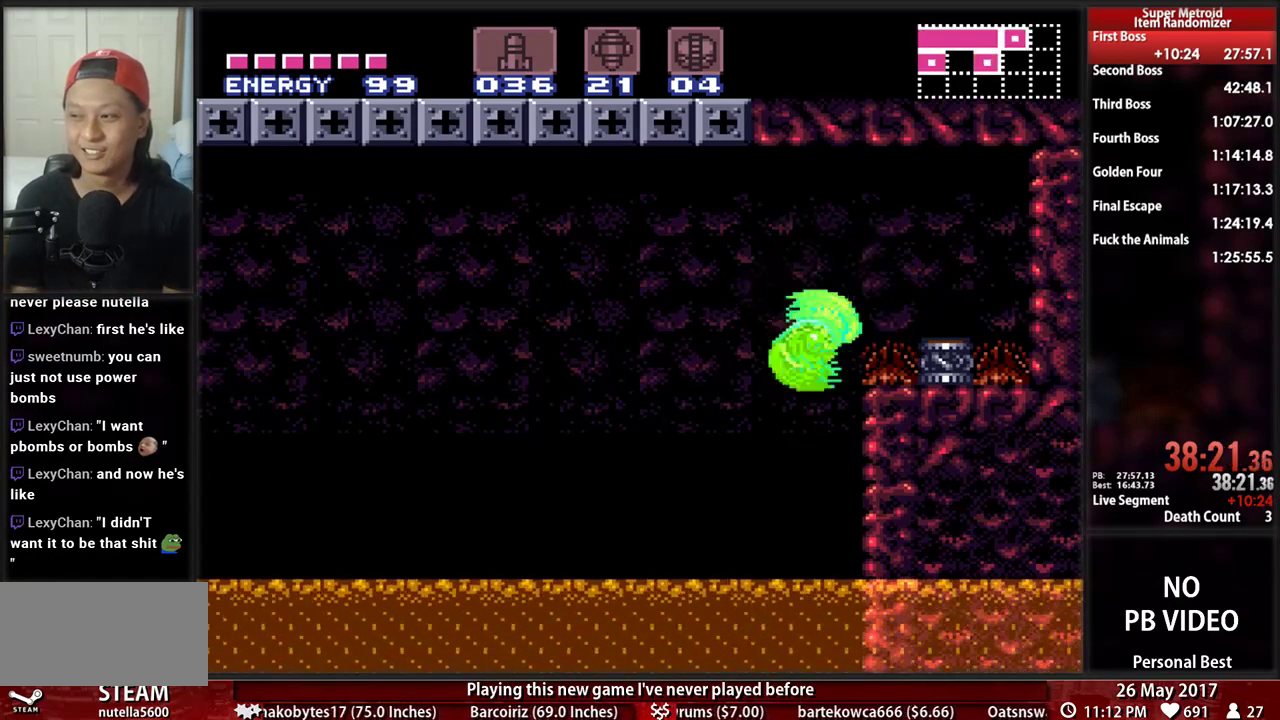
{"dt_ms": 500, "buttons": ["DPAD_LEFT"], "events": [[138, "DPAD_RIGHT", "up"], [172, "DPAD_LEFT", "down"], [241, "A", "down"], [293, "DPAD_DOWN", "down"], [293, "DPAD_LEFT", "up"], [362, "DPAD_LEFT", "down"], [397, "DPAD_DOWN", "up"], [466, "A", "up"]]}
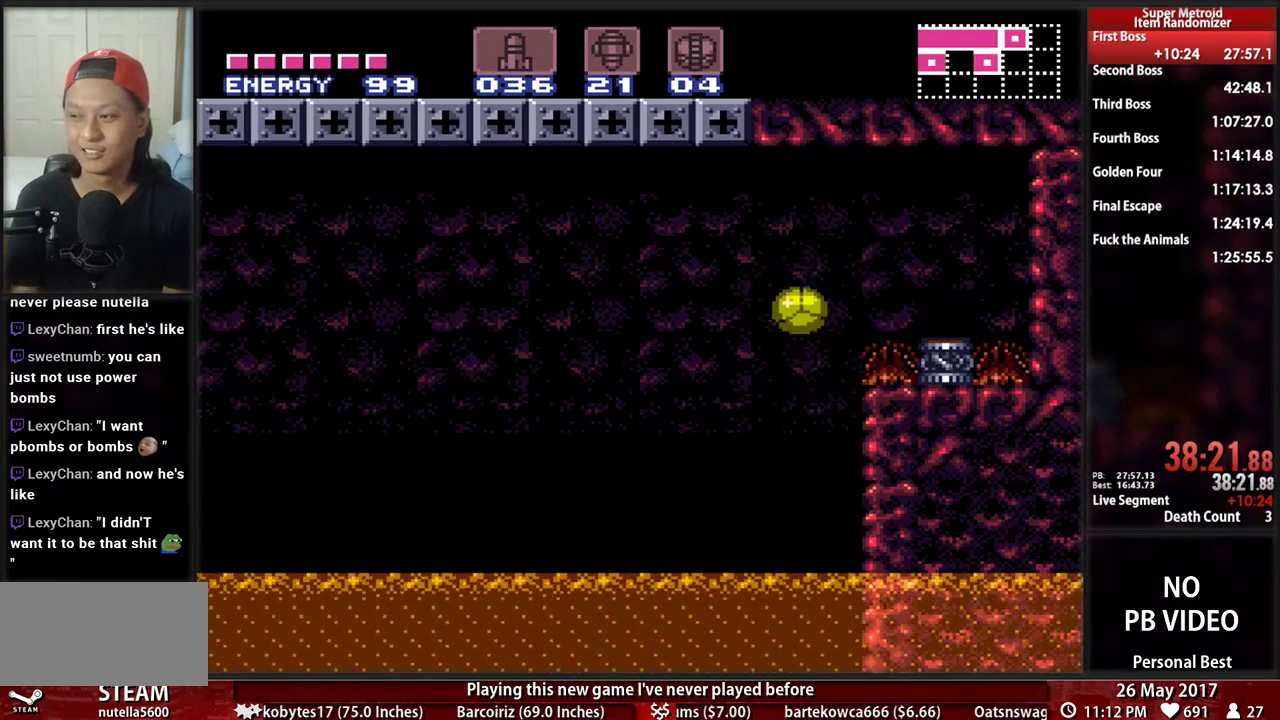
{"dt_ms": 500, "buttons": ["B", "DPAD_LEFT"], "events": [[138, "B", "down"]]}
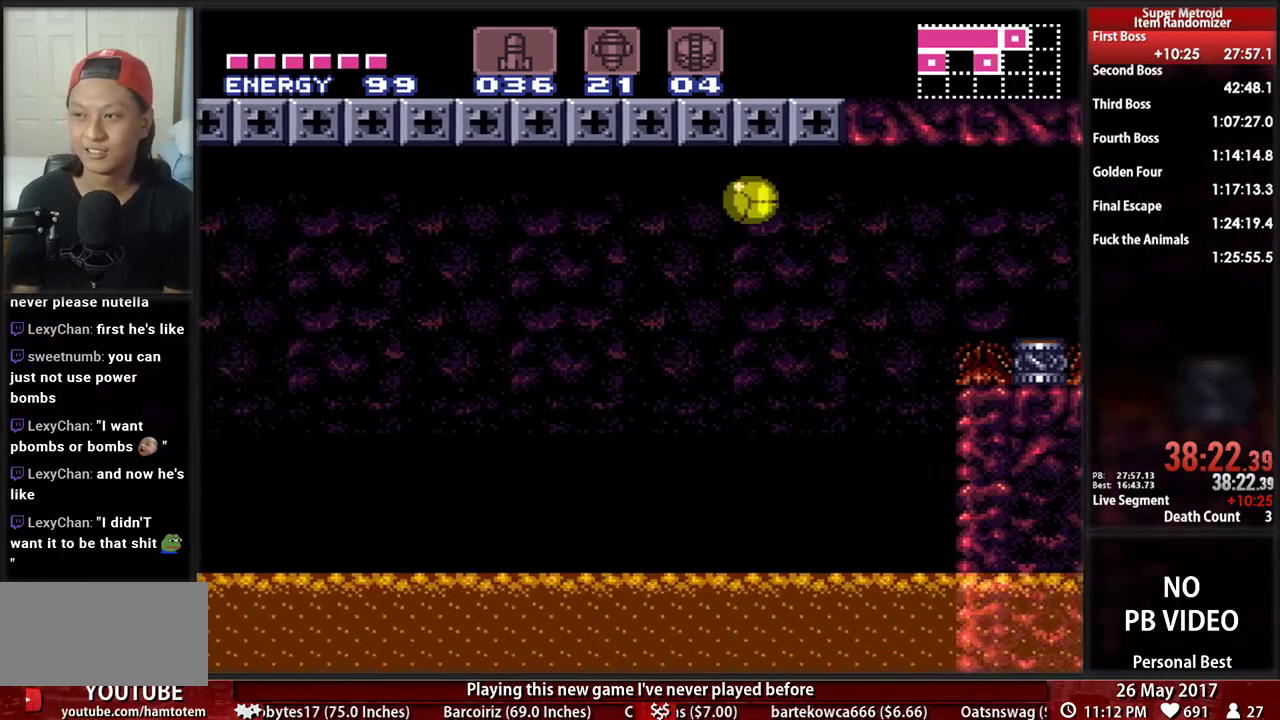
{"dt_ms": 500, "buttons": ["B", "DPAD_LEFT"], "events": [[138, "DPAD_UP", "down"], [172, "DPAD_LEFT", "up"], [207, "DPAD_LEFT", "down"], [241, "DPAD_UP", "up"]]}
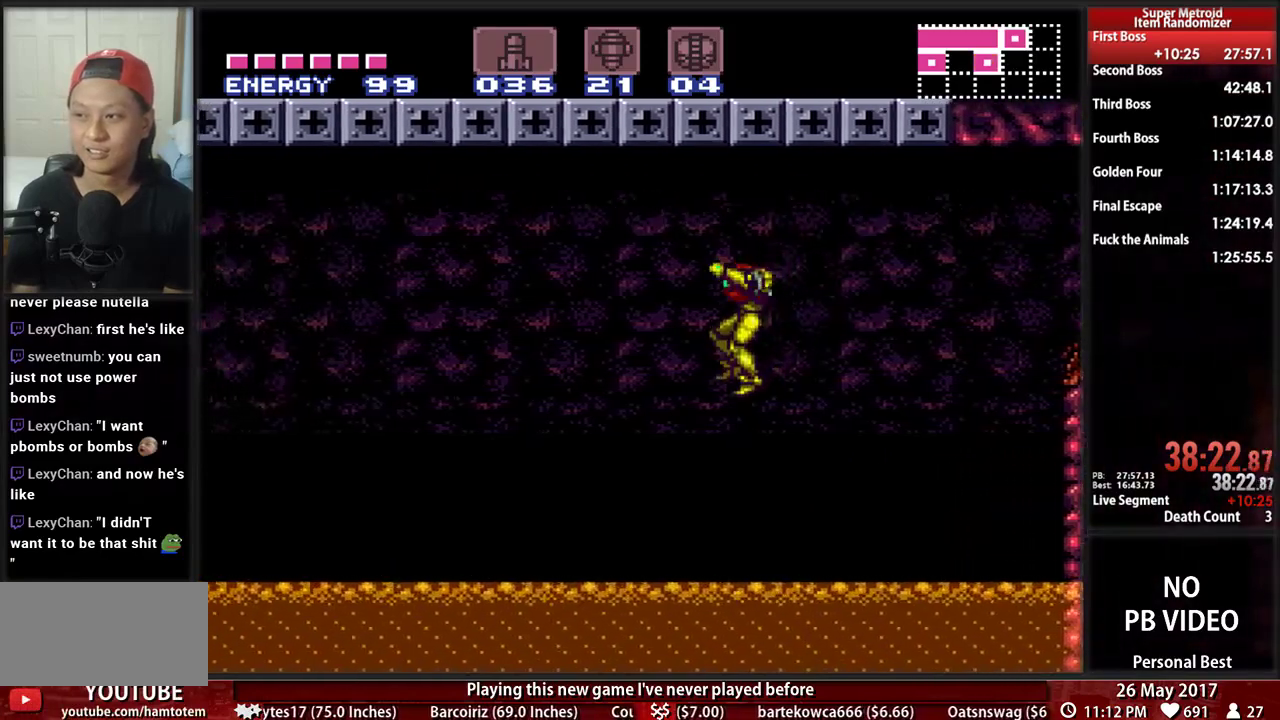
{"dt_ms": 500, "buttons": ["B", "DPAD_LEFT"], "events": []}
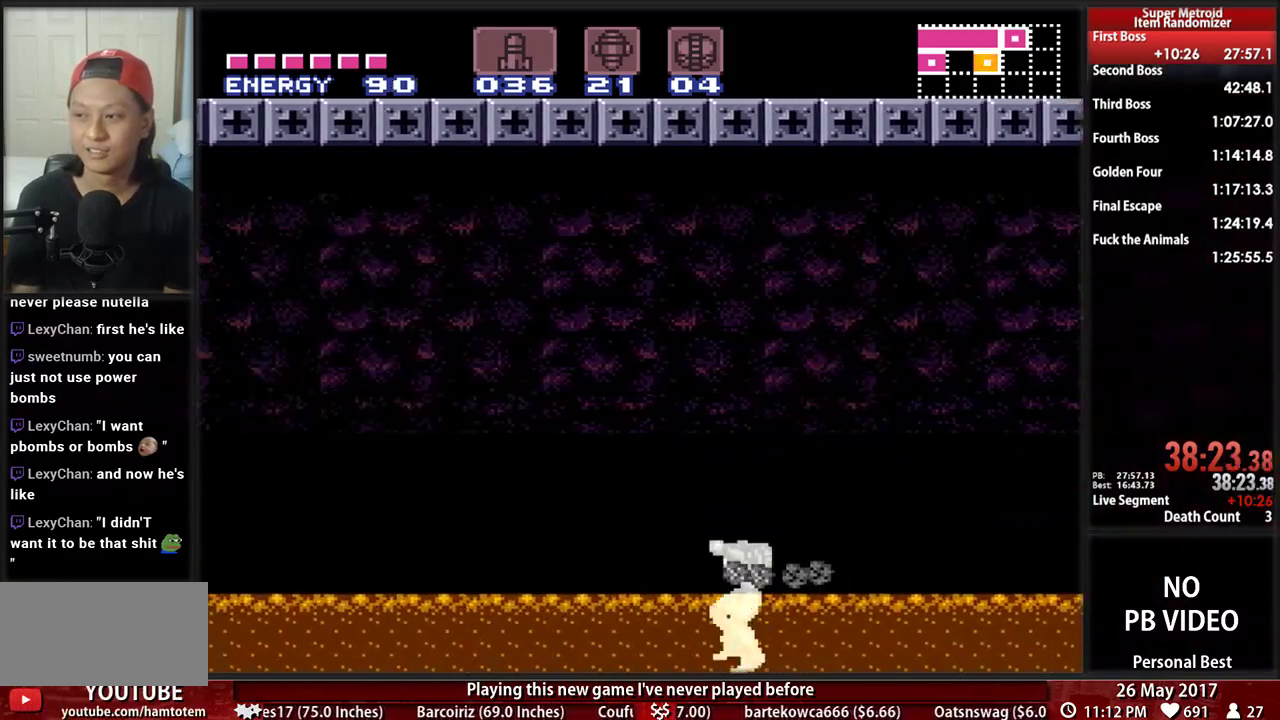
{"dt_ms": 500, "buttons": ["A", "DPAD_LEFT"], "events": [[138, "A", "down"], [172, "B", "up"]]}
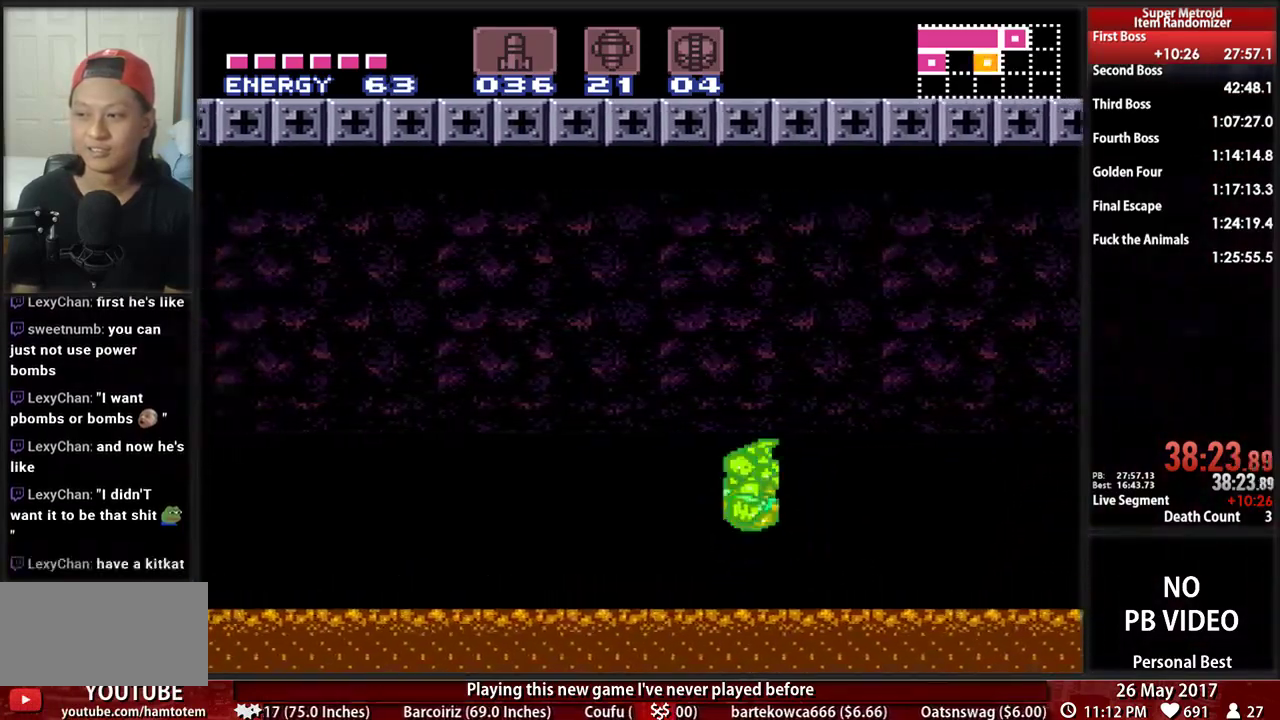
{"dt_ms": 500, "buttons": ["A", "DPAD_LEFT"], "events": []}
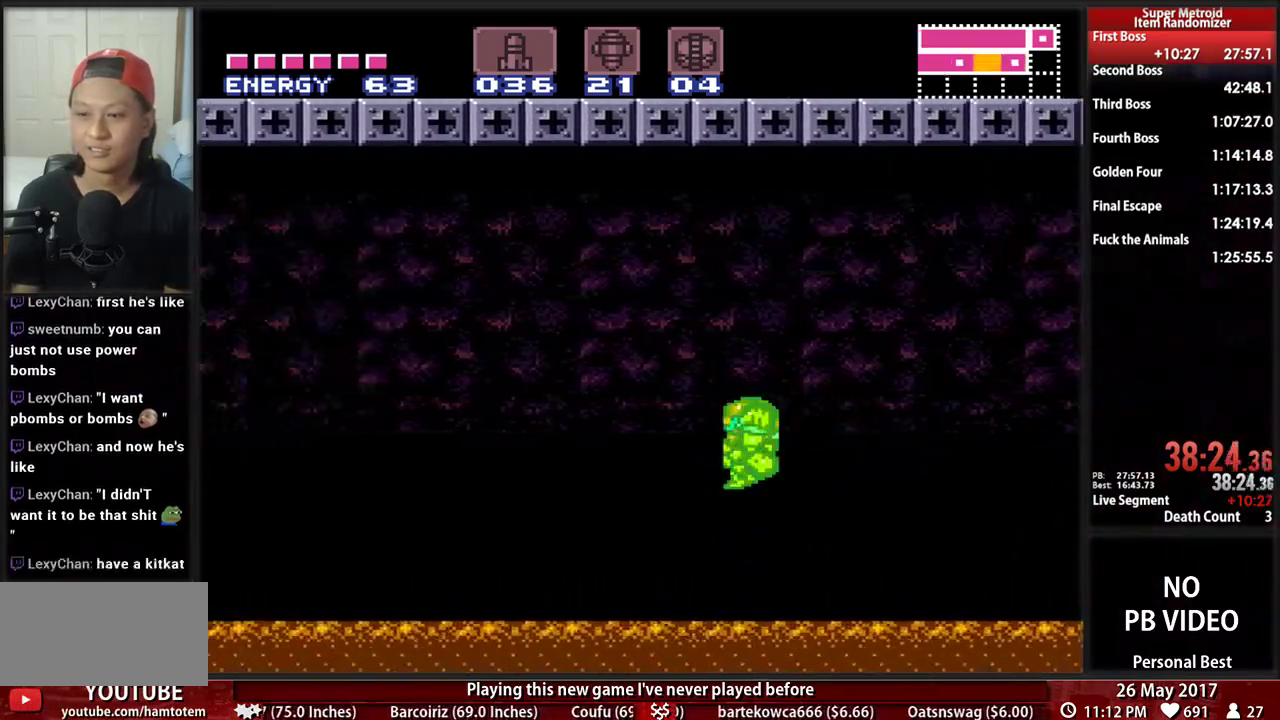
{"dt_ms": 500, "buttons": ["DPAD_LEFT"], "events": [[431, "A", "up"]]}
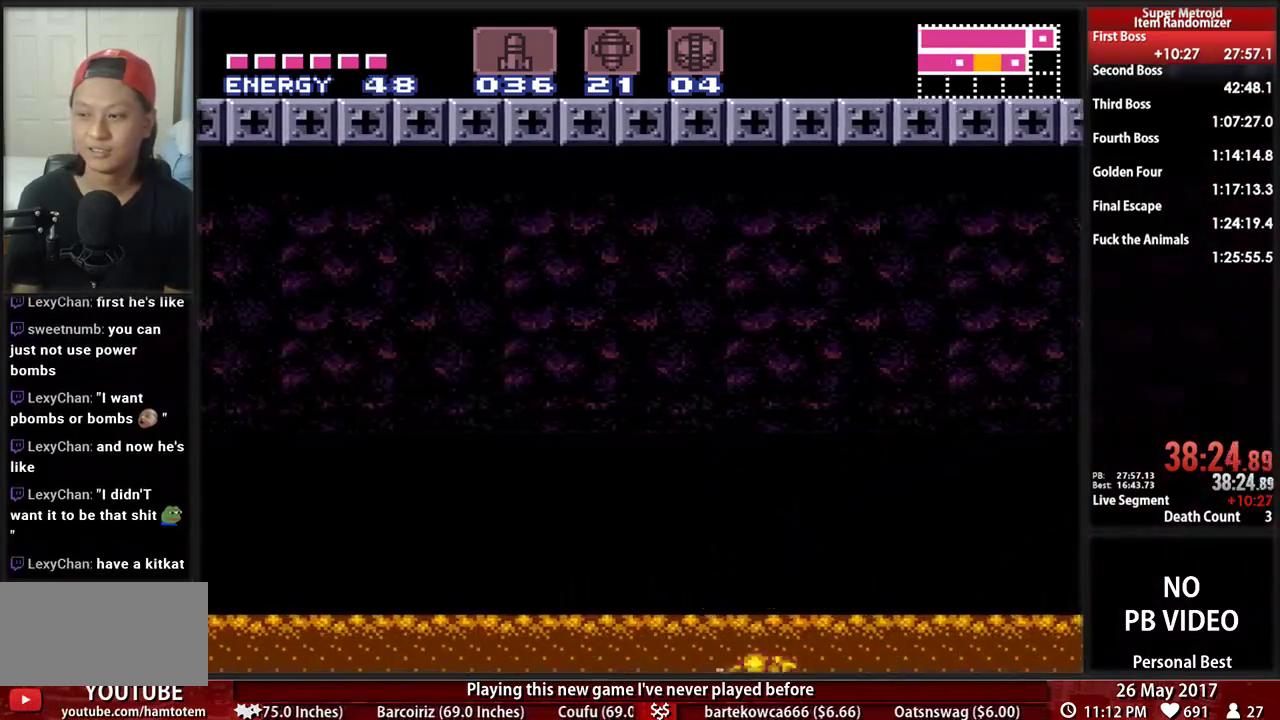
{"dt_ms": 500, "buttons": ["A", "DPAD_LEFT"], "events": [[69, "B", "down"], [138, "A", "down"], [138, "B", "up"]]}
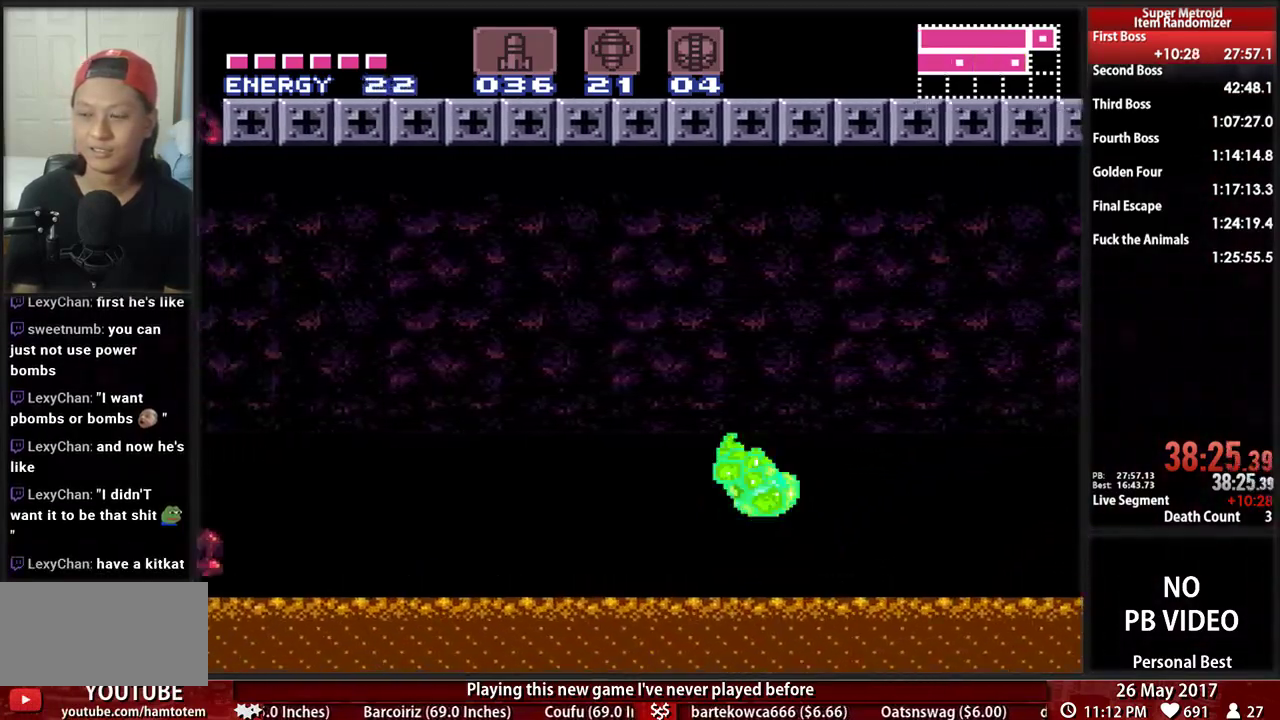
{"dt_ms": 500, "buttons": ["A", "DPAD_LEFT"], "events": []}
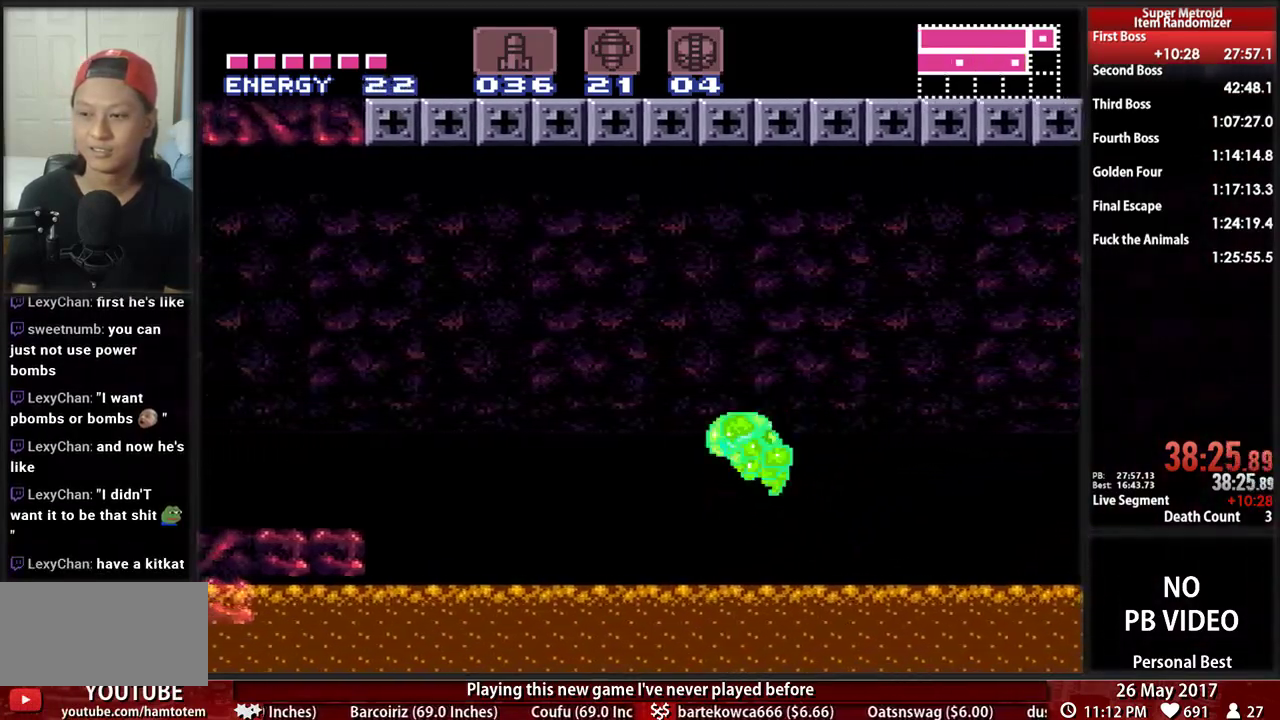
{"dt_ms": 500, "buttons": ["B", "DPAD_LEFT"], "events": [[362, "A", "up"], [466, "B", "down"]]}
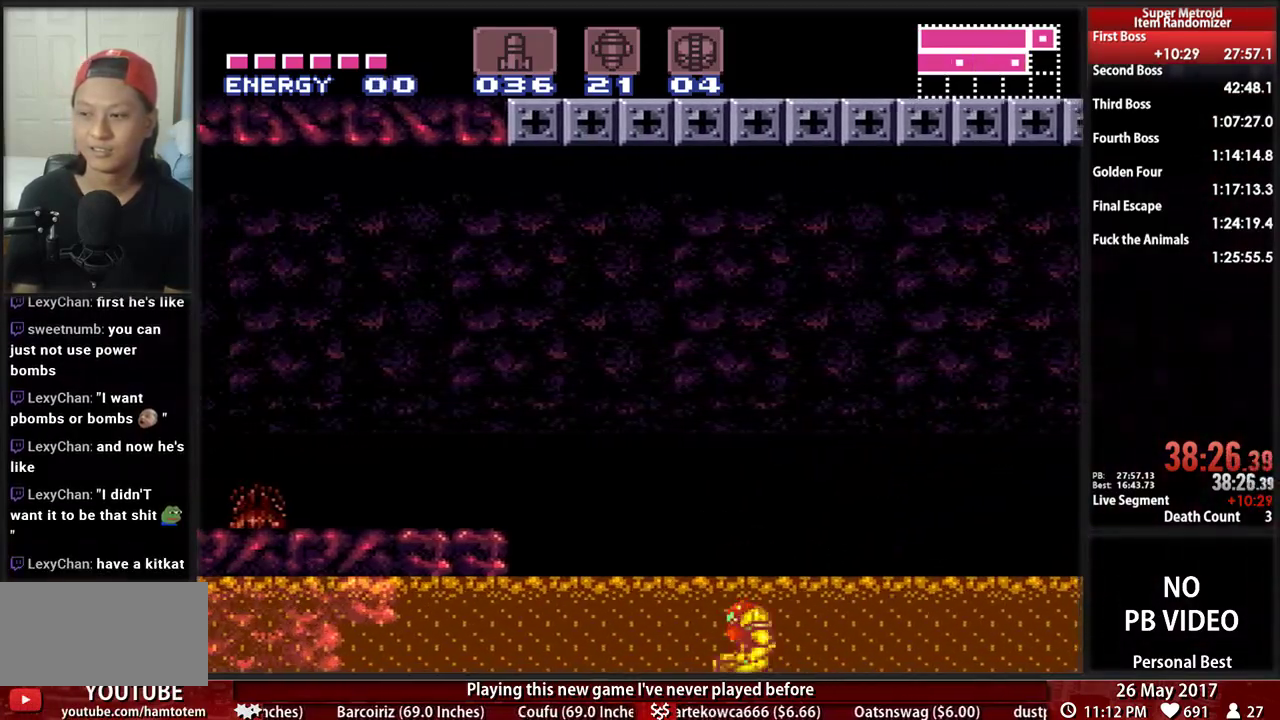
{"dt_ms": 500, "buttons": ["A", "DPAD_LEFT"], "events": [[17, "A", "down"], [52, "B", "up"]]}
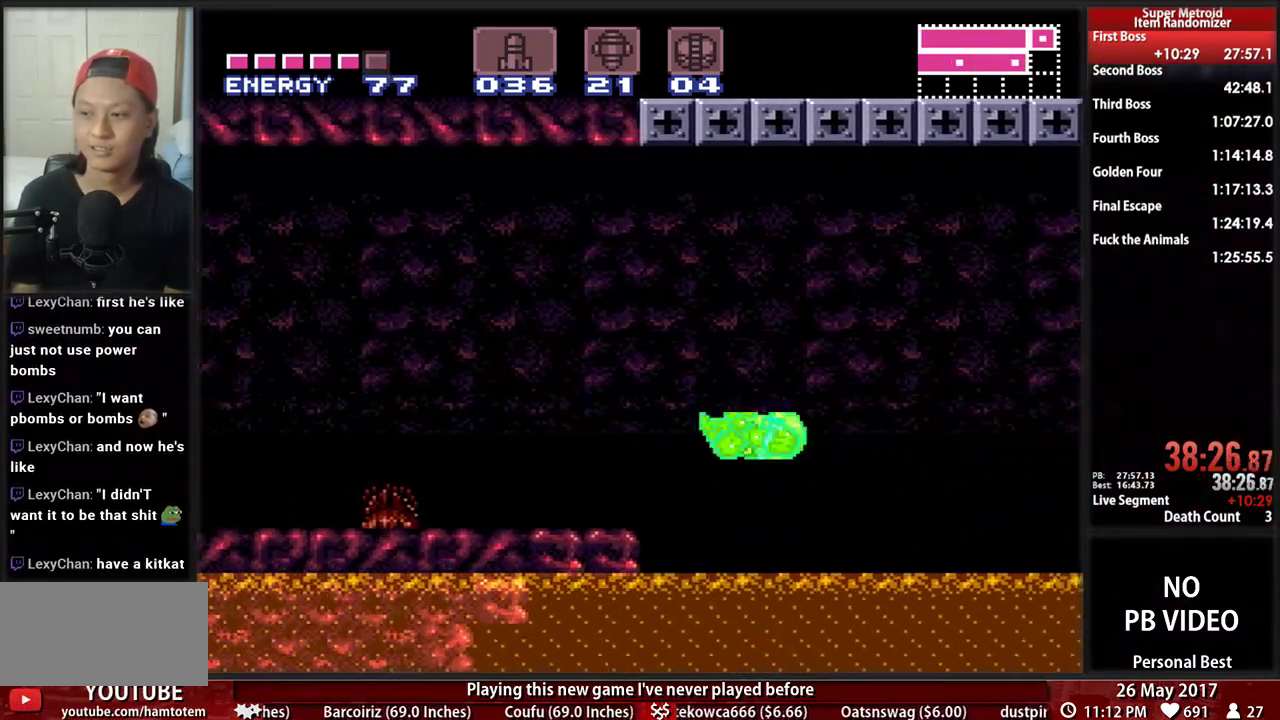
{"dt_ms": 500, "buttons": ["L1", "DPAD_LEFT"], "events": [[86, "A", "up"], [414, "L1", "down"]]}
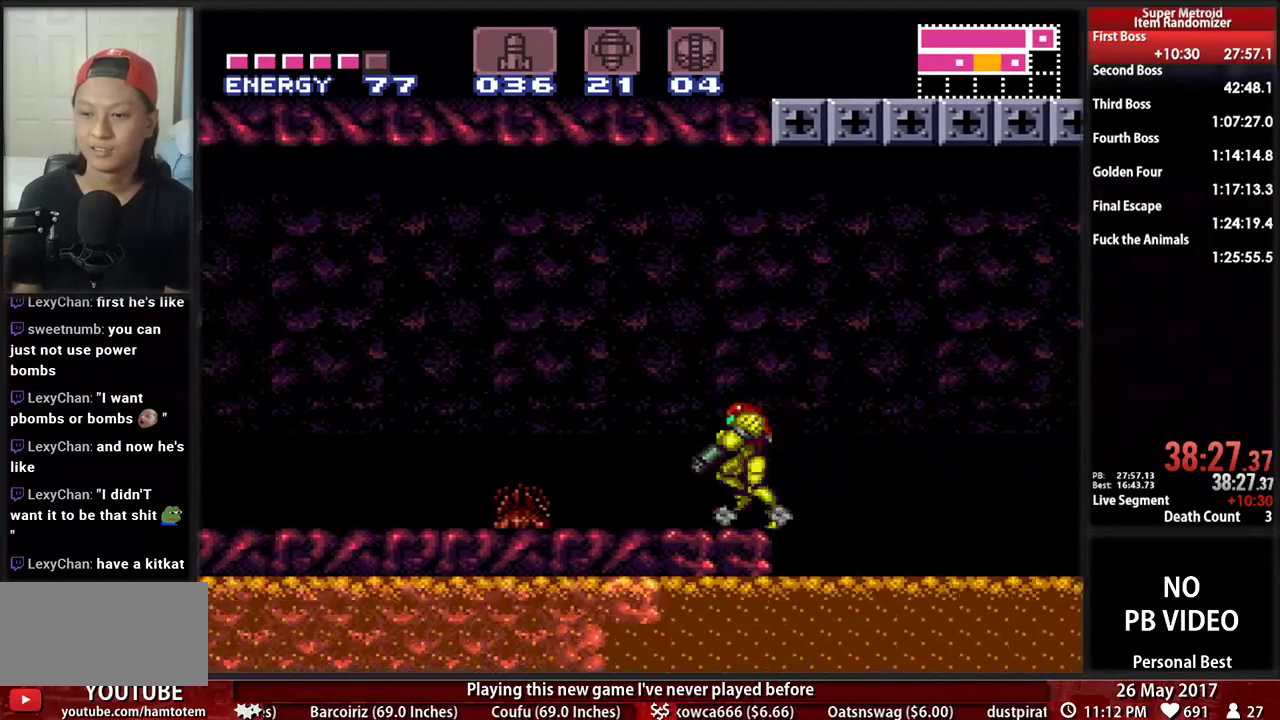
{"dt_ms": 500, "buttons": ["B", "R1", "DPAD_LEFT"], "events": [[17, "B", "down"], [52, "L1", "up"], [86, "R1", "down"], [190, "L1", "down"], [190, "R1", "up"], [276, "L1", "up"], [310, "R1", "down"], [362, "L1", "down"], [362, "R1", "up"], [483, "L1", "up"], [483, "R1", "down"]]}
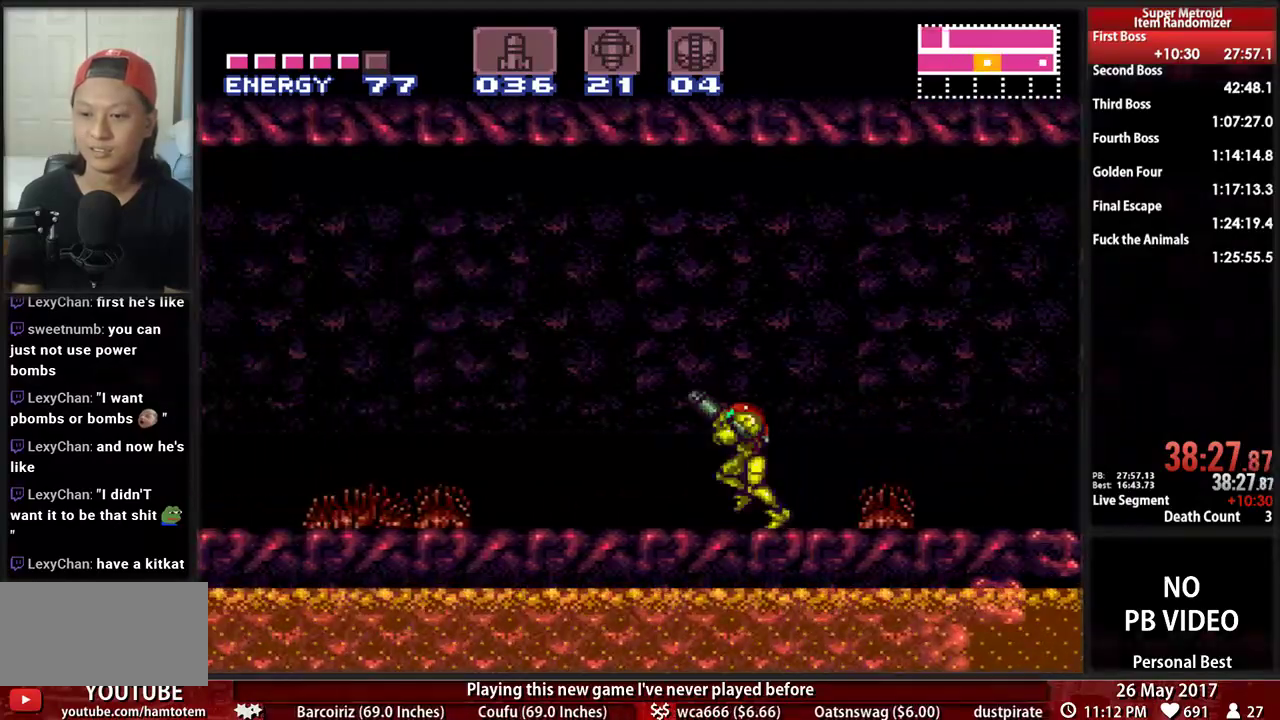
{"dt_ms": 500, "buttons": ["B", "L1", "DPAD_LEFT"], "events": [[52, "L1", "down"], [52, "R1", "up"], [121, "R1", "down"], [155, "L1", "up"], [190, "R1", "up"], [224, "L1", "down"], [276, "R1", "down"], [345, "L1", "up"], [345, "R1", "up"], [414, "L1", "down"]]}
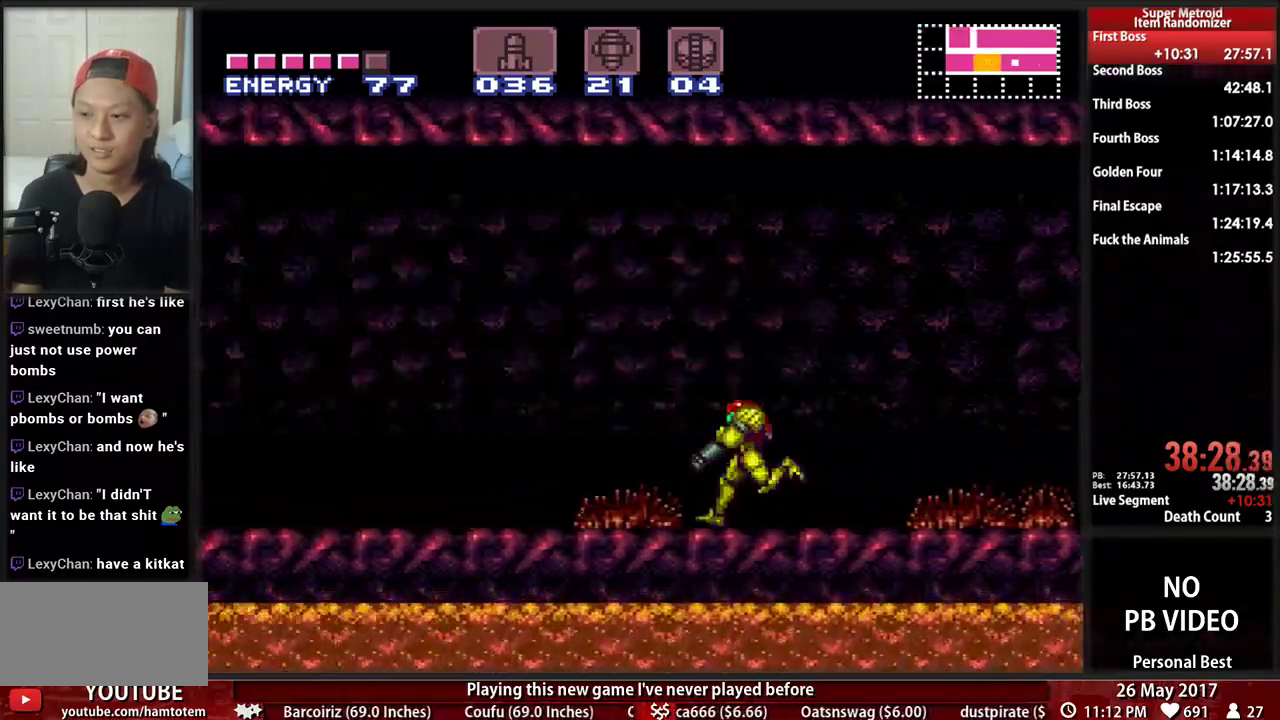
{"dt_ms": 500, "buttons": ["B", "DPAD_LEFT"], "events": [[86, "L1", "up"]]}
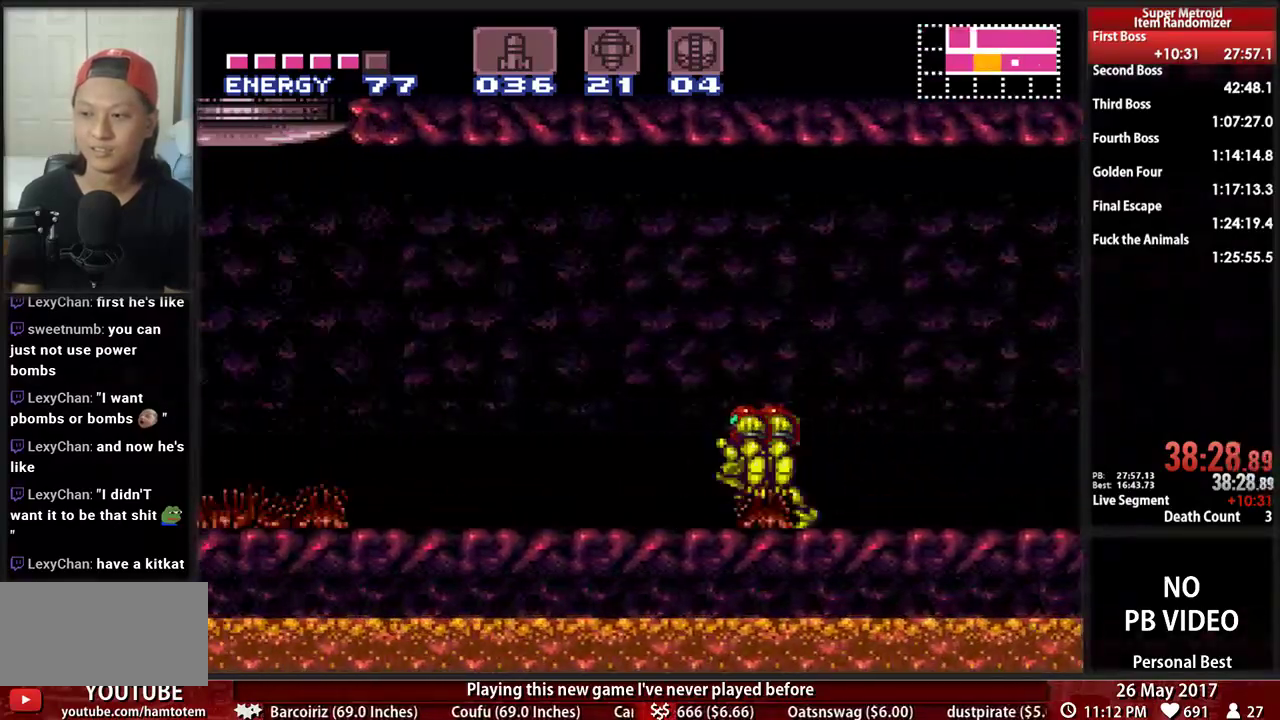
{"dt_ms": 500, "buttons": ["B", "DPAD_LEFT"], "events": []}
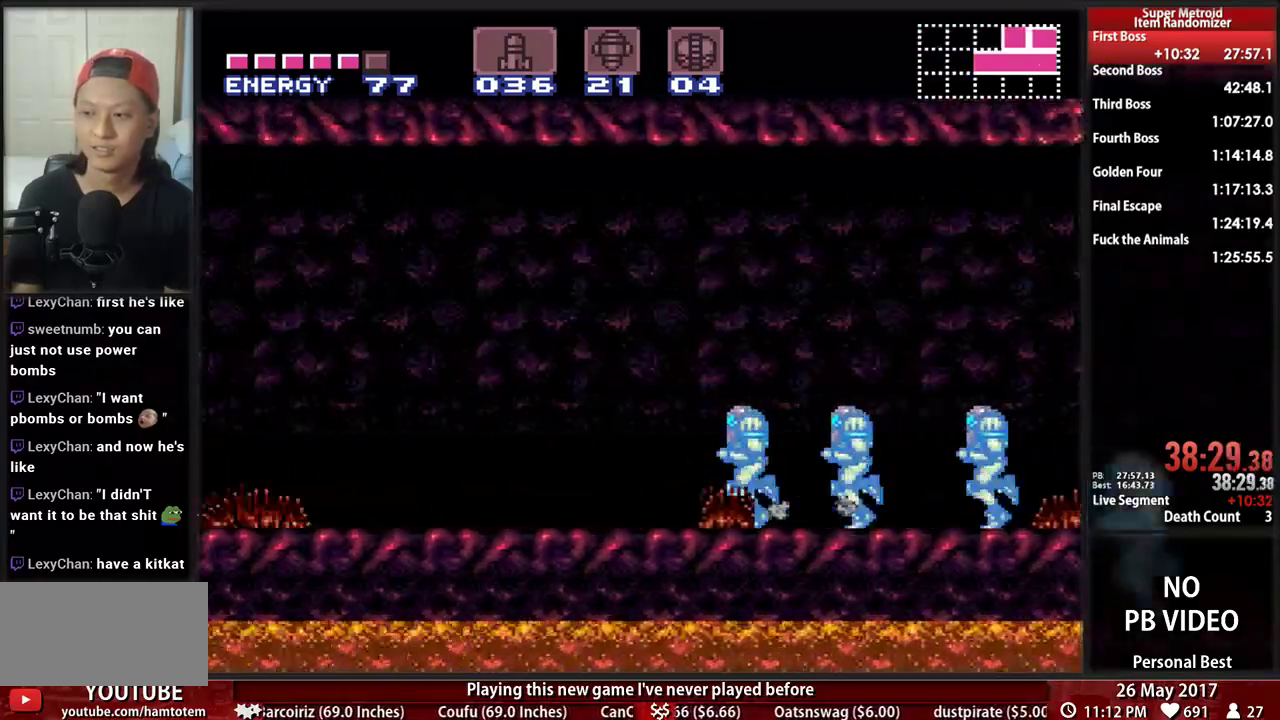
{"dt_ms": 500, "buttons": ["L1", "DPAD_LEFT"], "events": [[138, "L1", "down"], [172, "B", "up"], [172, "DPAD_LEFT", "up"], [293, "DPAD_LEFT", "down"]]}
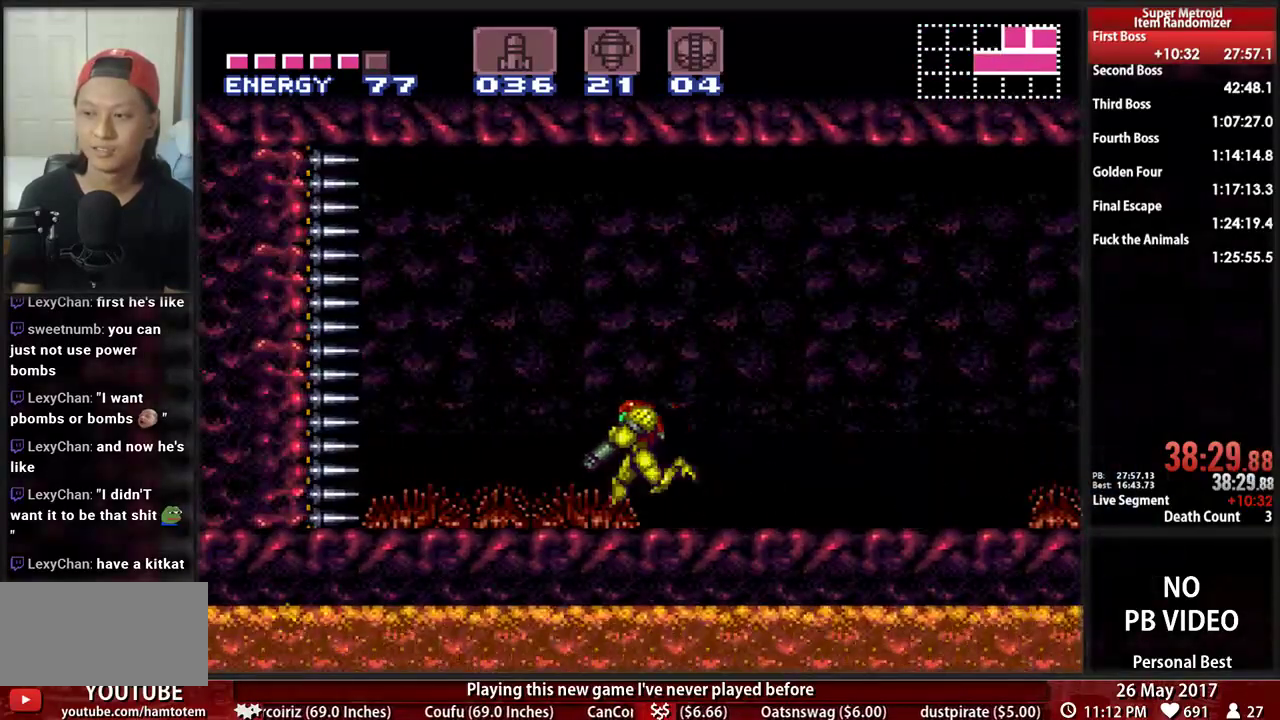
{"dt_ms": 500, "buttons": ["L1", "DPAD_LEFT"], "events": [[241, "DPAD_LEFT", "up"], [431, "DPAD_LEFT", "down"]]}
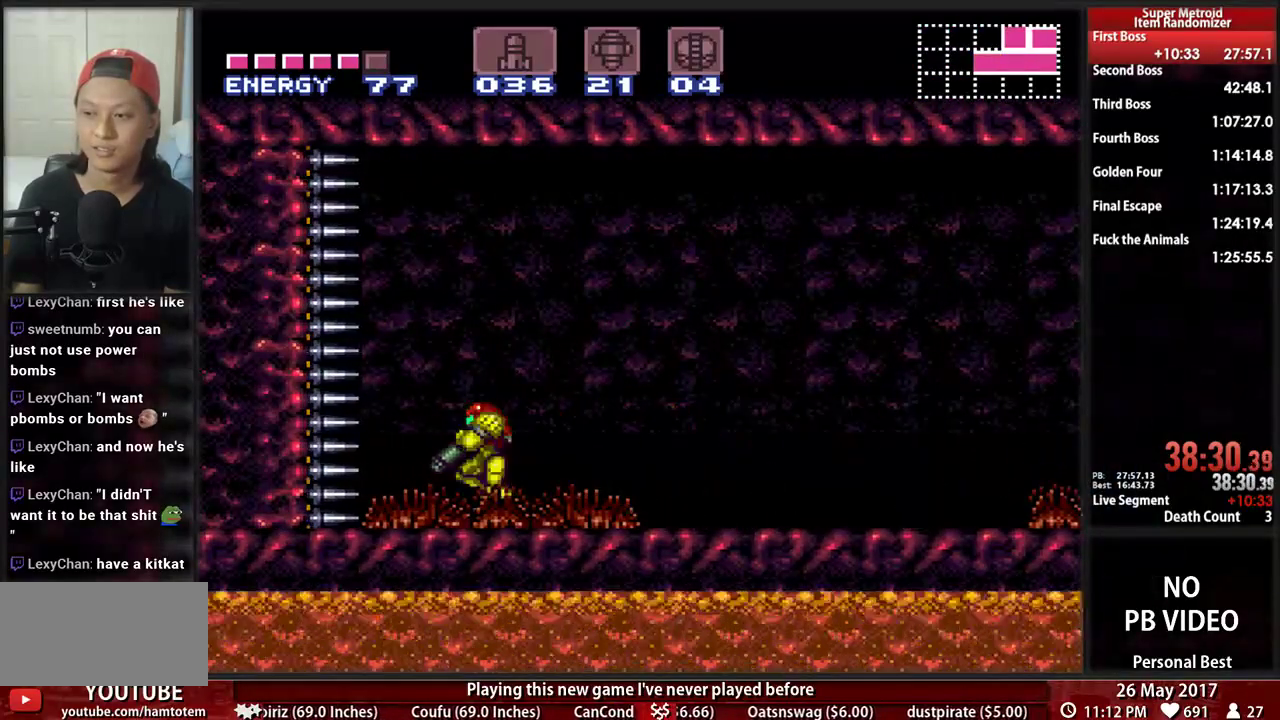
{"dt_ms": 500, "buttons": ["L1", "DPAD_LEFT"], "events": [[69, "DPAD_LEFT", "up"], [138, "DPAD_LEFT", "down"], [241, "DPAD_LEFT", "up"], [328, "DPAD_LEFT", "down"], [397, "DPAD_LEFT", "up"], [500, "DPAD_LEFT", "down"]]}
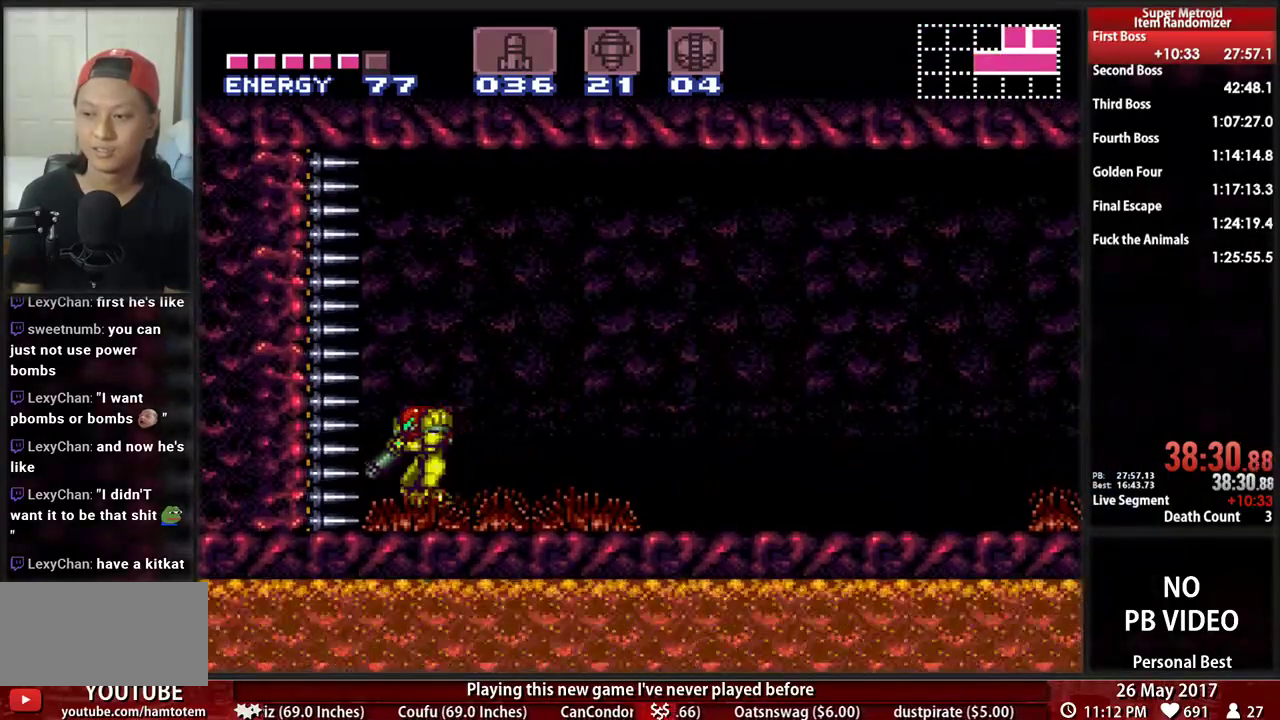
{"dt_ms": 1000, "buttons": []}